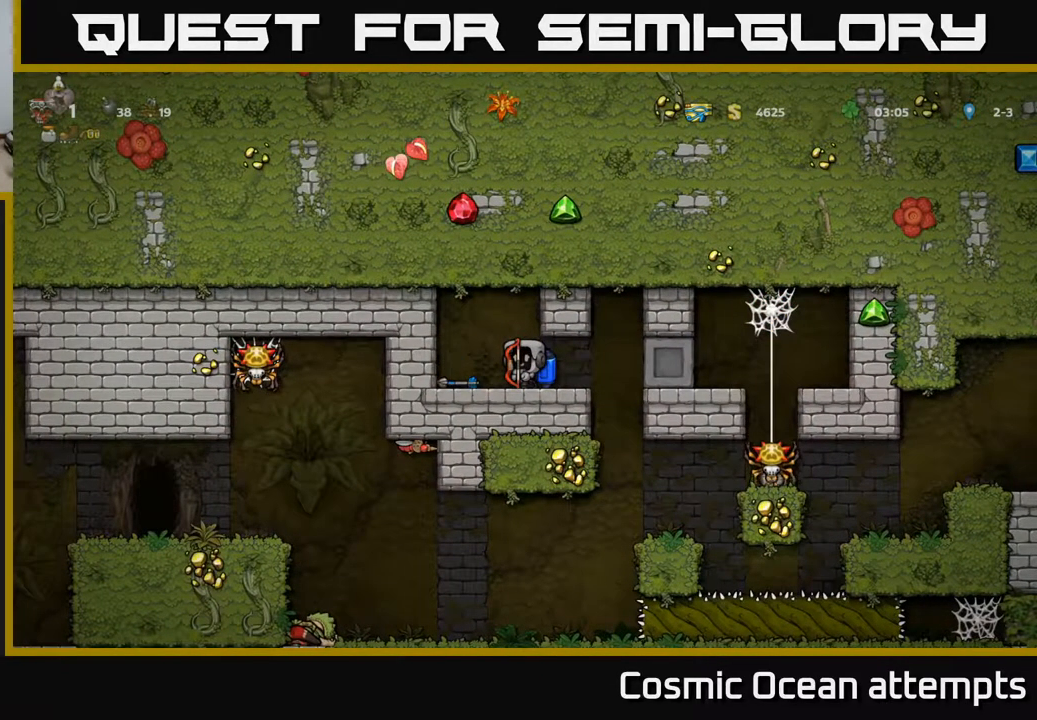
Gameplay with a controller (Xbox layout); each line is a JSON object with the inputs held at the frame after it. "events" lists button and stick changes between this image and that frame as [ms after this image, input, new state], when the widget could be followed in between. Not read: left_stick.
{"buttons": ["DPAD_RIGHT"], "right_stick": "center", "events": [[150, "DPAD_LEFT", "down"], [317, "DPAD_LEFT", "up"], [350, "DPAD_RIGHT", "down"]]}
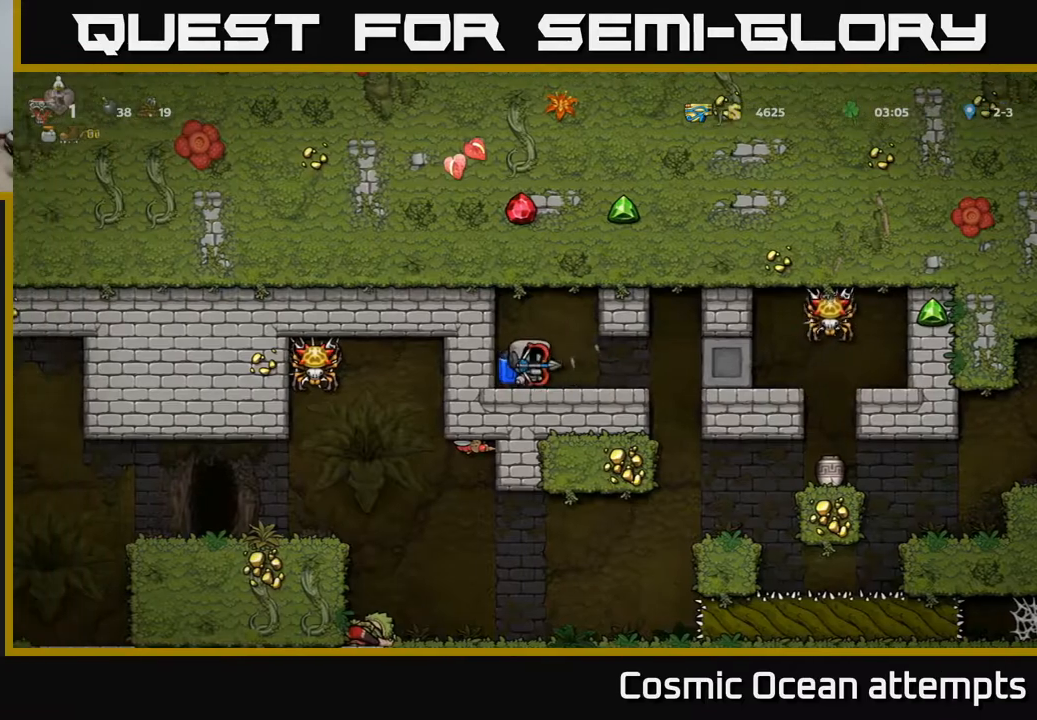
{"buttons": ["DPAD_LEFT"], "right_stick": "center", "events": [[283, "DPAD_RIGHT", "up"], [350, "DPAD_LEFT", "down"]]}
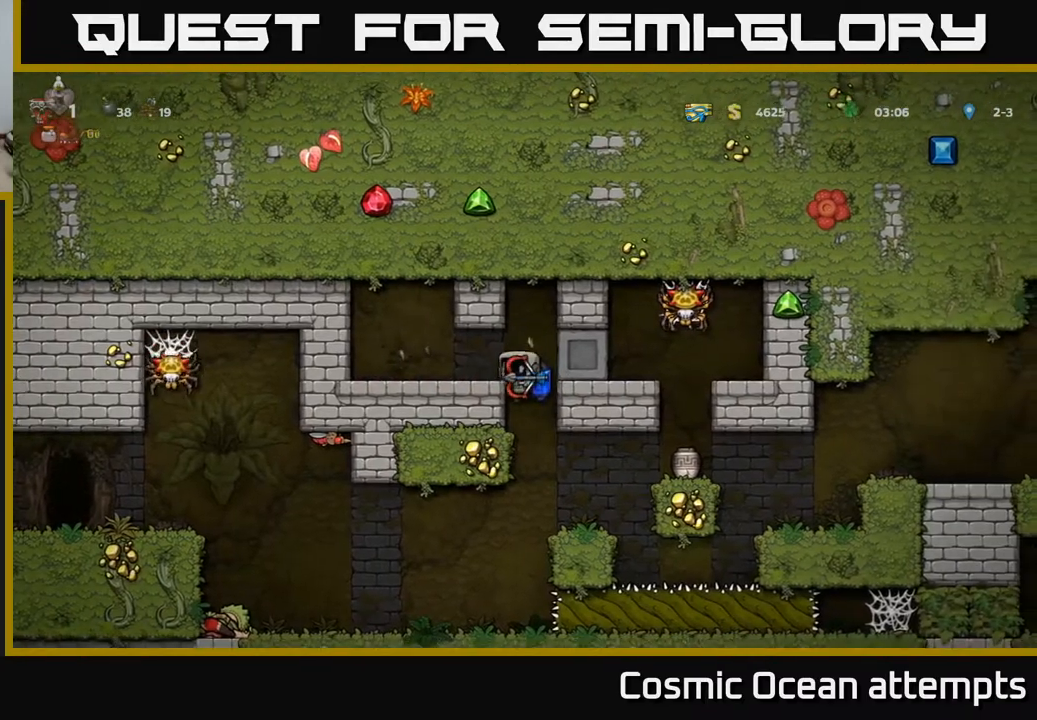
{"buttons": [], "right_stick": "center", "events": [[33, "DPAD_DOWN", "down"], [50, "DPAD_LEFT", "up"], [133, "A", "down"], [233, "DPAD_DOWN", "up"], [250, "A", "up"]]}
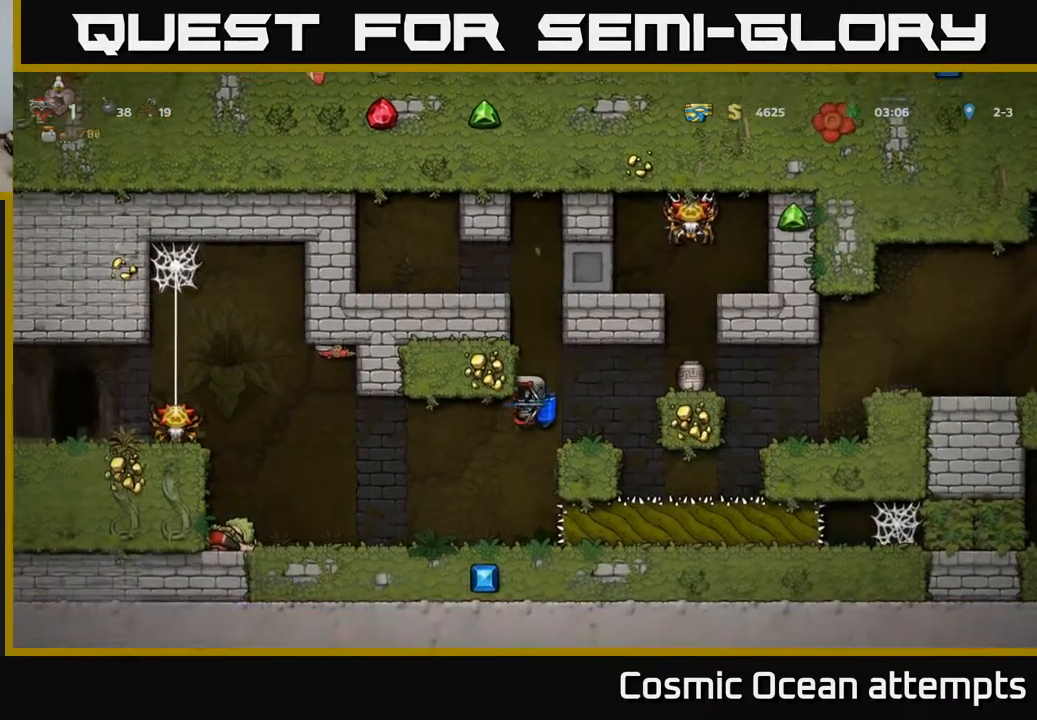
{"buttons": ["A", "DPAD_LEFT"], "right_stick": "center", "events": [[50, "DPAD_LEFT", "down"], [417, "A", "down"]]}
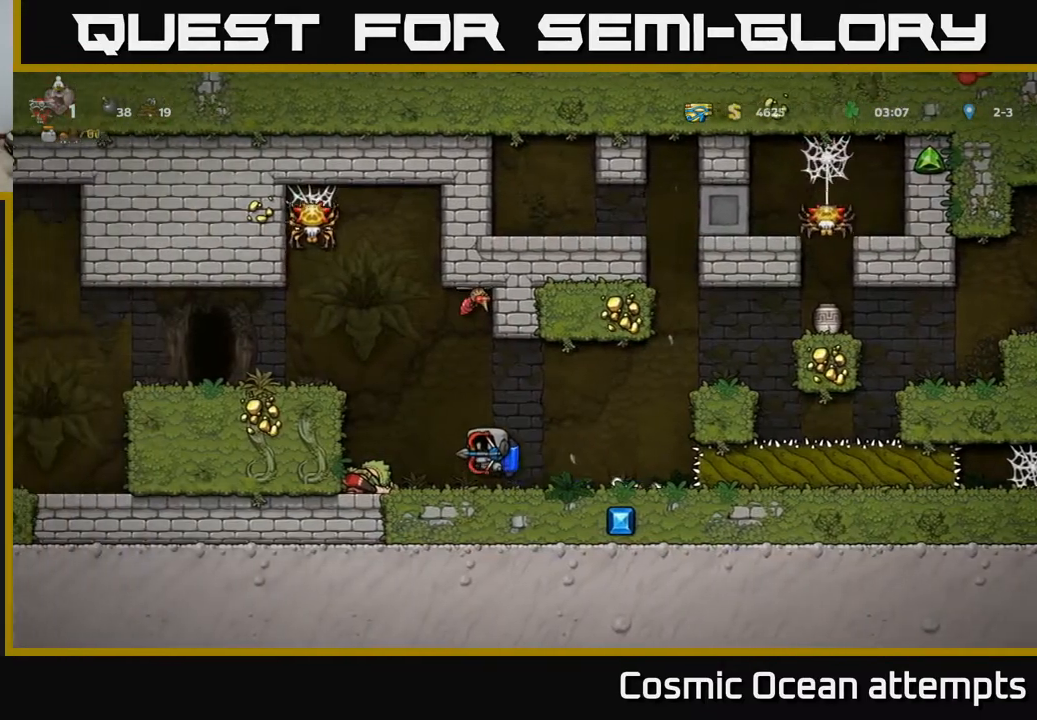
{"buttons": [], "right_stick": "center", "events": [[17, "A", "up"], [67, "A", "down"], [267, "A", "up"], [500, "DPAD_LEFT", "up"]]}
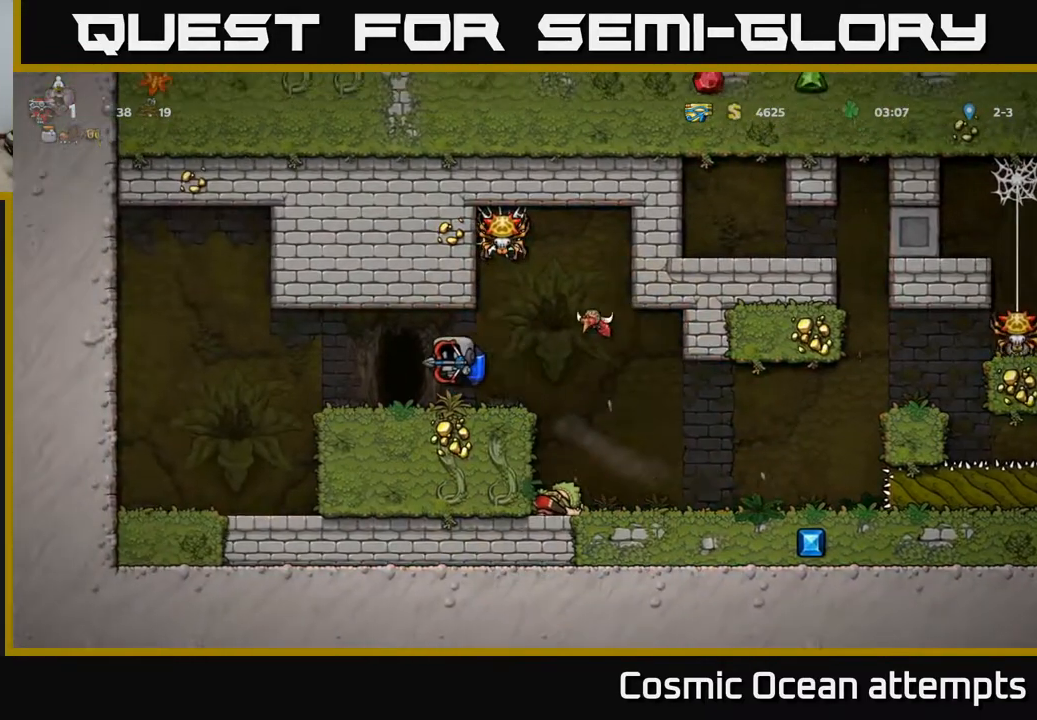
{"buttons": [], "right_stick": "center", "events": [[133, "L2", "down"], [250, "L2", "up"], [333, "L2", "down"], [433, "L2", "up"]]}
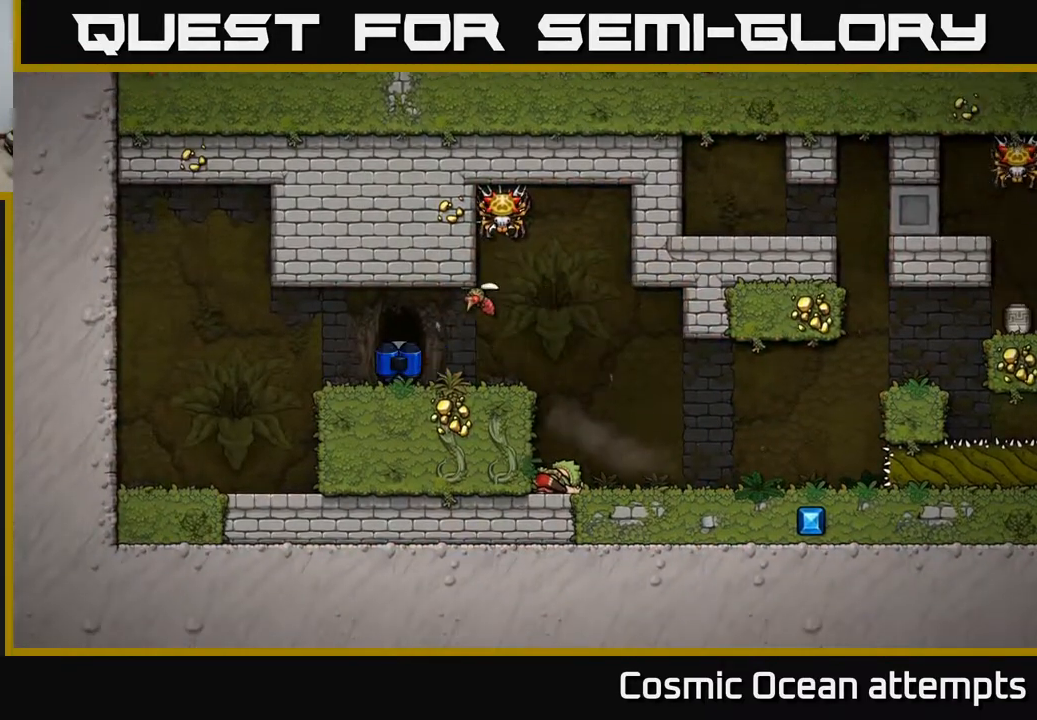
{"buttons": [], "right_stick": "center", "events": []}
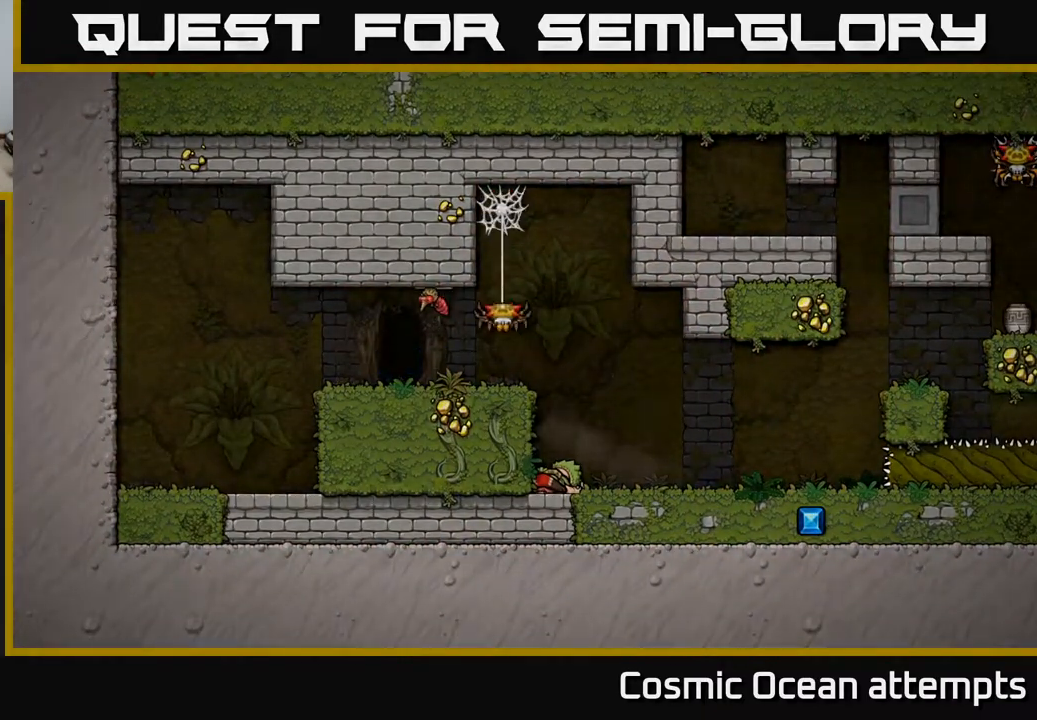
{"buttons": [], "right_stick": "center", "events": []}
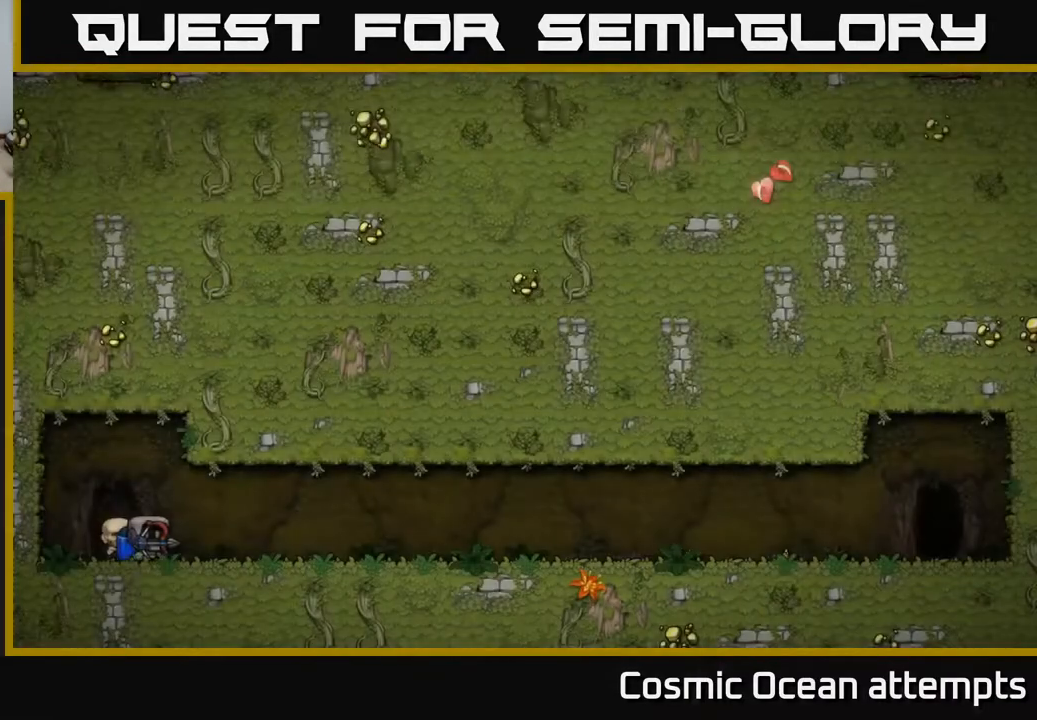
{"buttons": [], "right_stick": "center", "events": []}
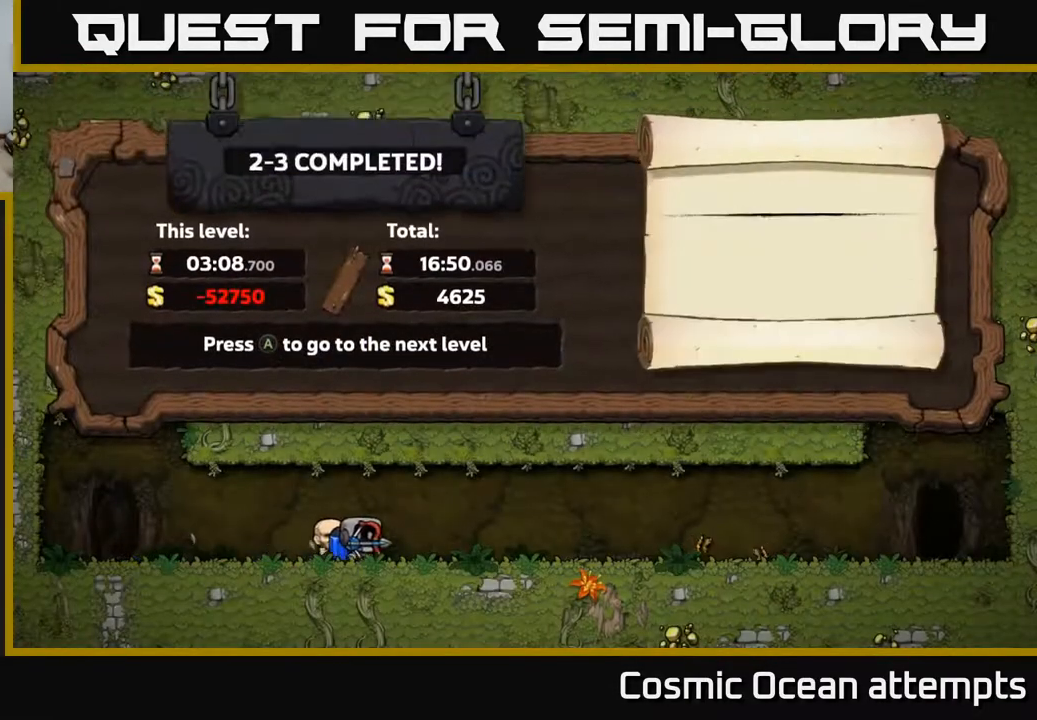
{"buttons": [], "right_stick": "center", "events": []}
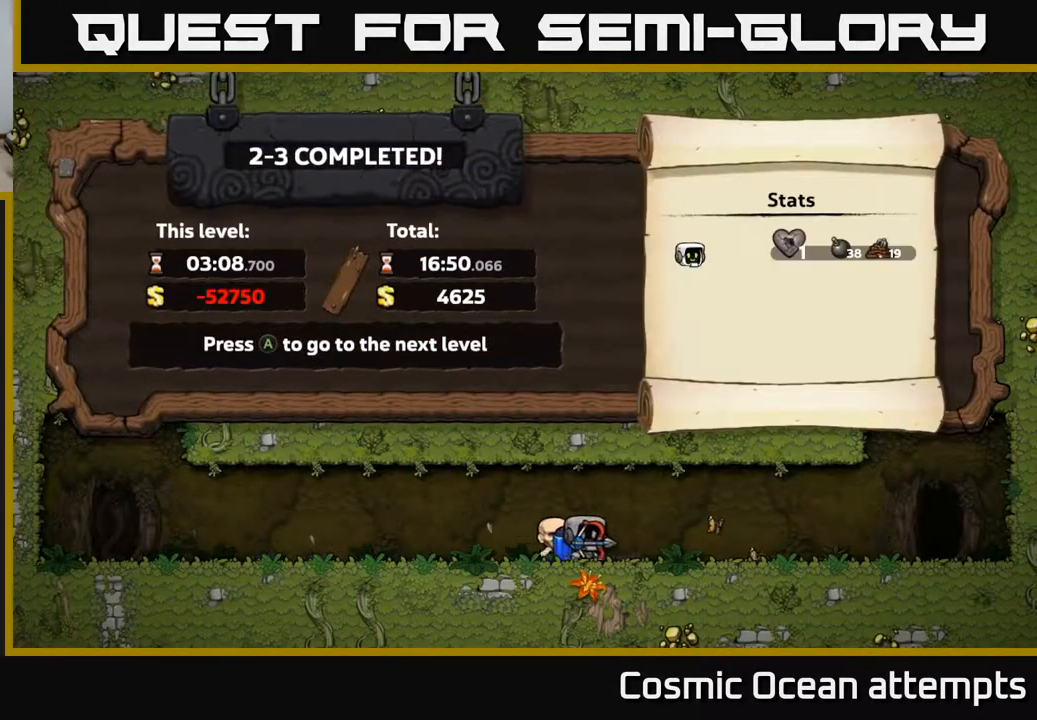
{"buttons": [], "right_stick": "center", "events": []}
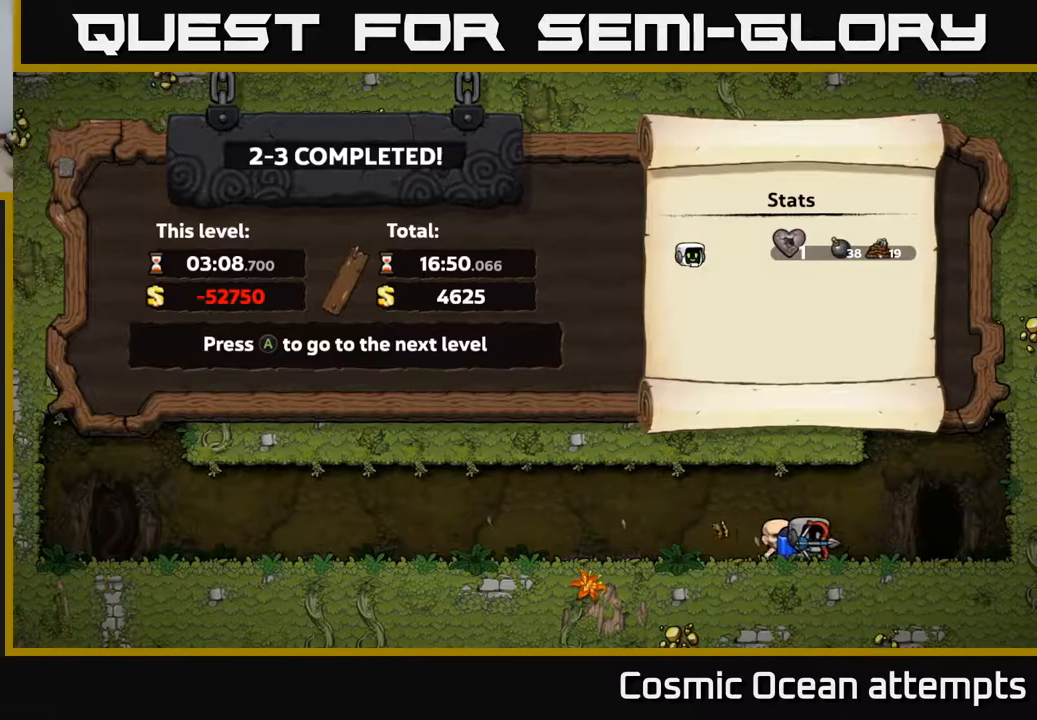
{"buttons": [], "right_stick": "center", "events": []}
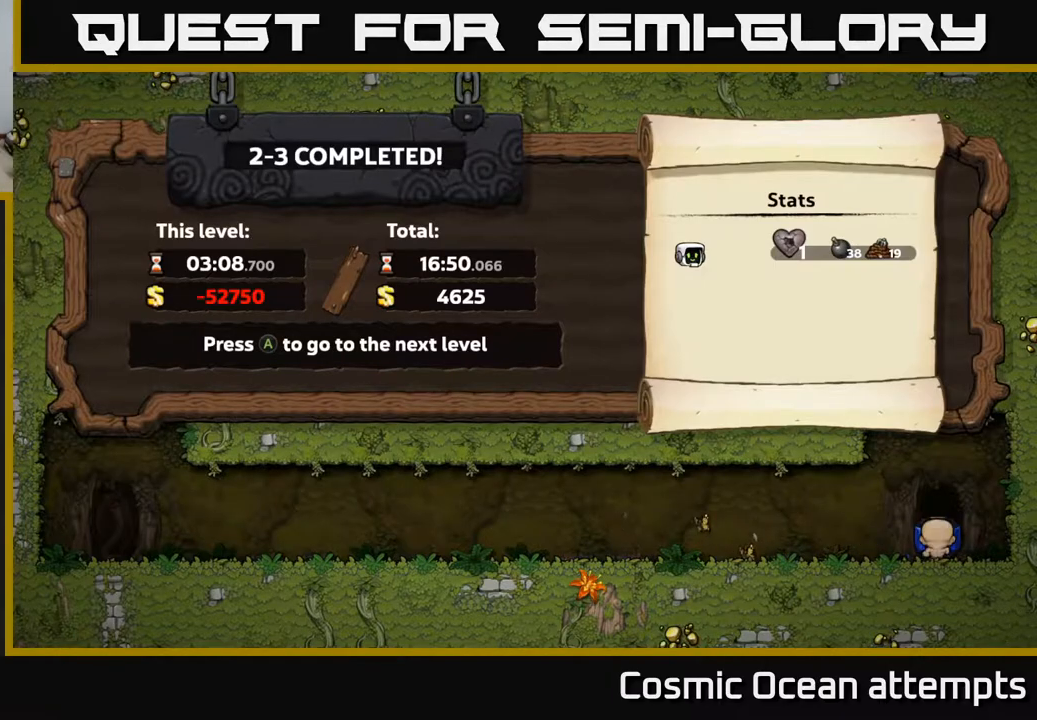
{"buttons": ["A"], "right_stick": "center", "events": [[383, "A", "down"]]}
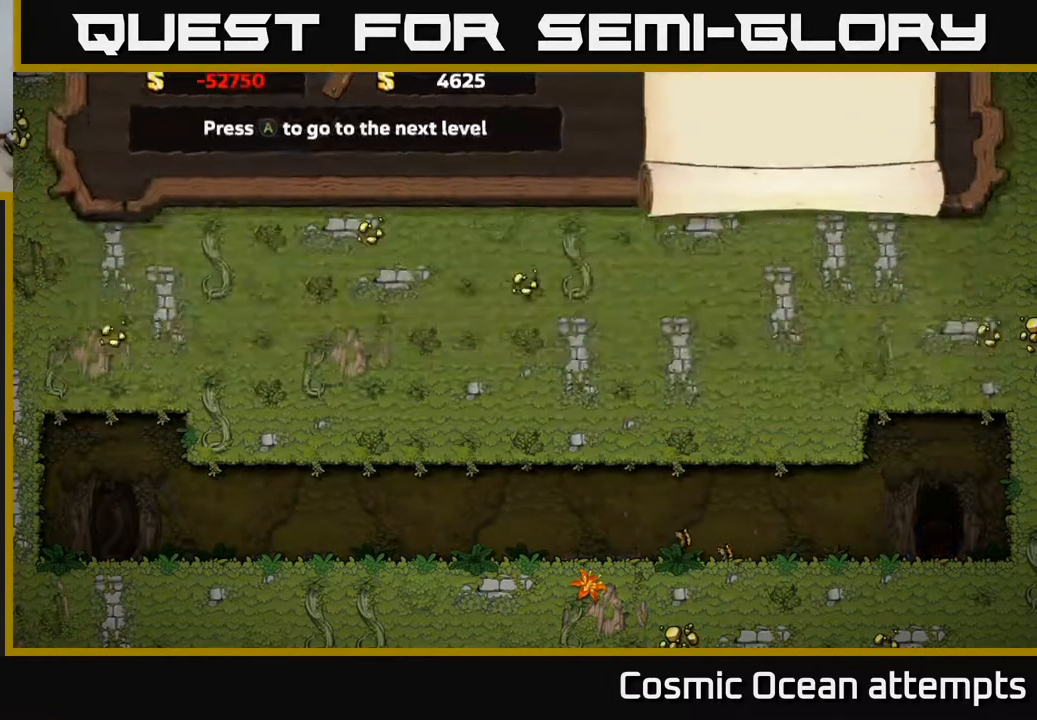
{"buttons": [], "right_stick": "center", "events": [[33, "A", "up"]]}
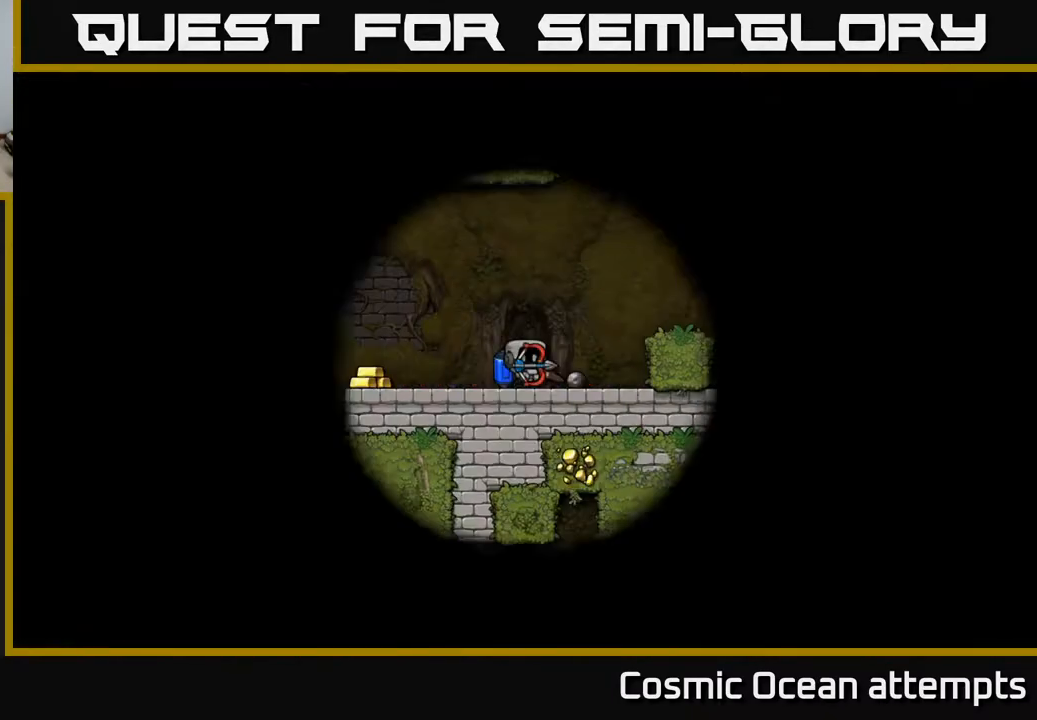
{"buttons": [], "right_stick": "center", "events": []}
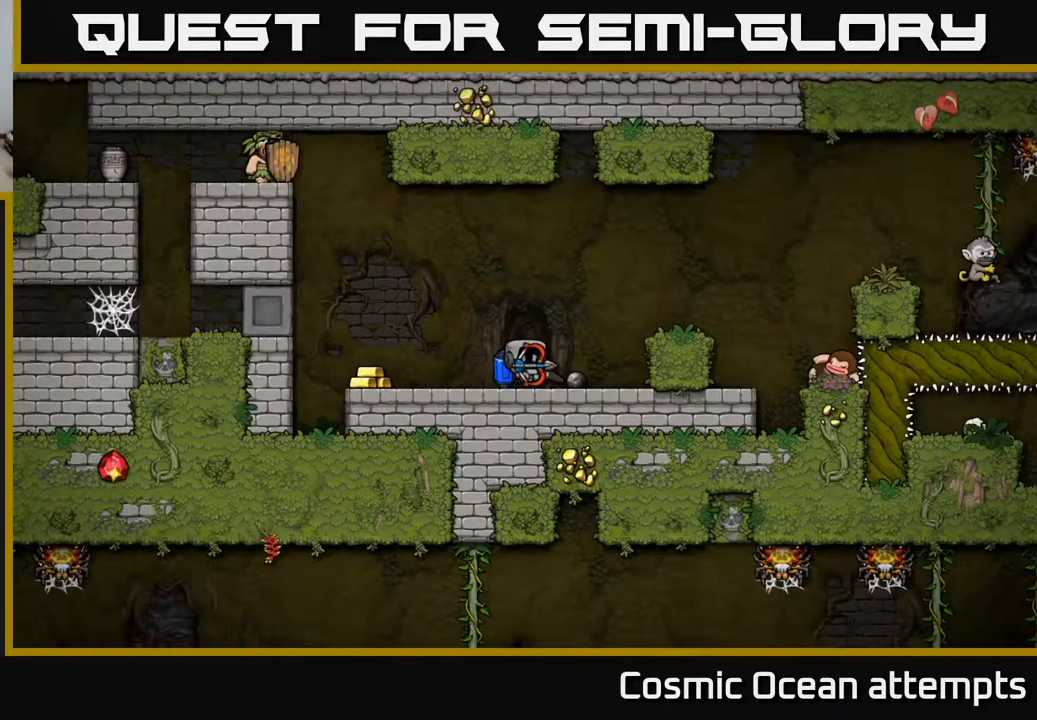
{"buttons": ["DPAD_RIGHT"], "right_stick": "center", "events": [[83, "DPAD_LEFT", "down"], [383, "DPAD_LEFT", "up"], [467, "DPAD_RIGHT", "down"]]}
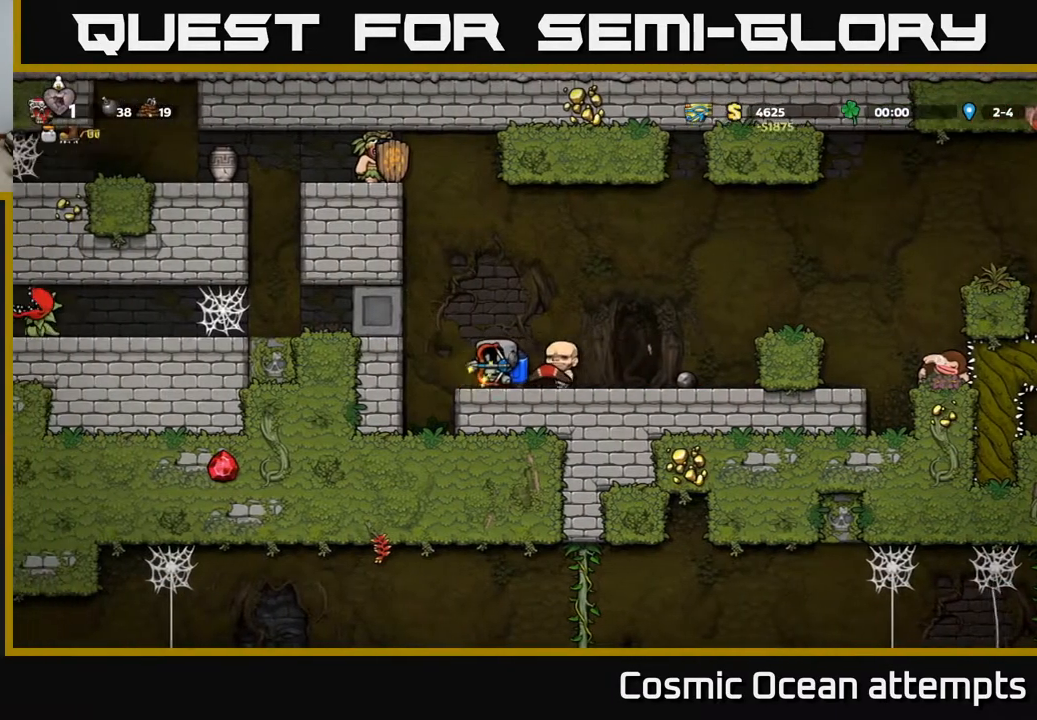
{"buttons": ["A", "DPAD_RIGHT"], "right_stick": "center", "events": [[233, "A", "down"], [367, "A", "up"], [417, "A", "down"]]}
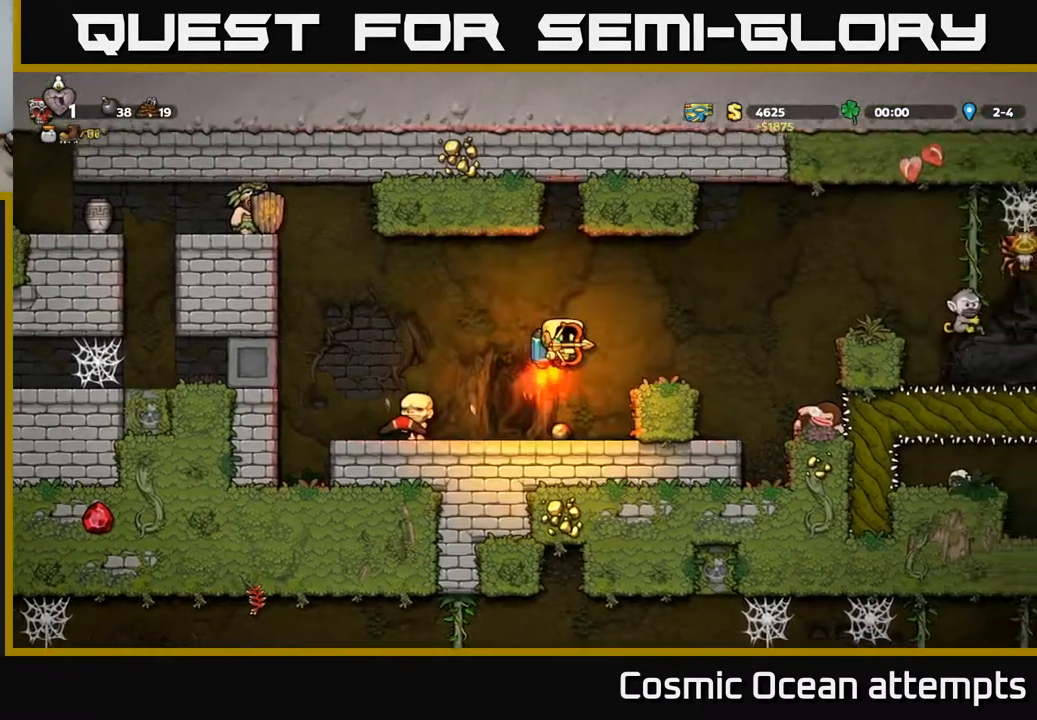
{"buttons": [], "right_stick": "center", "events": [[17, "A", "up"], [133, "DPAD_RIGHT", "up"]]}
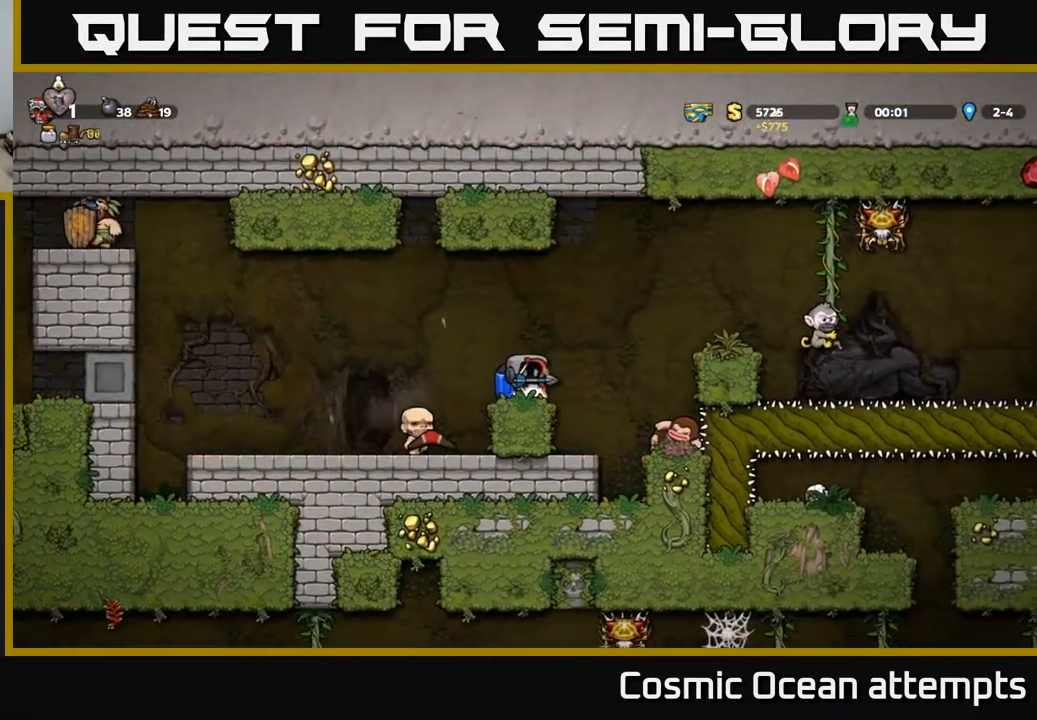
{"buttons": ["DPAD_RIGHT"], "right_stick": "center", "events": [[333, "A", "down"], [367, "DPAD_RIGHT", "down"], [467, "A", "up"]]}
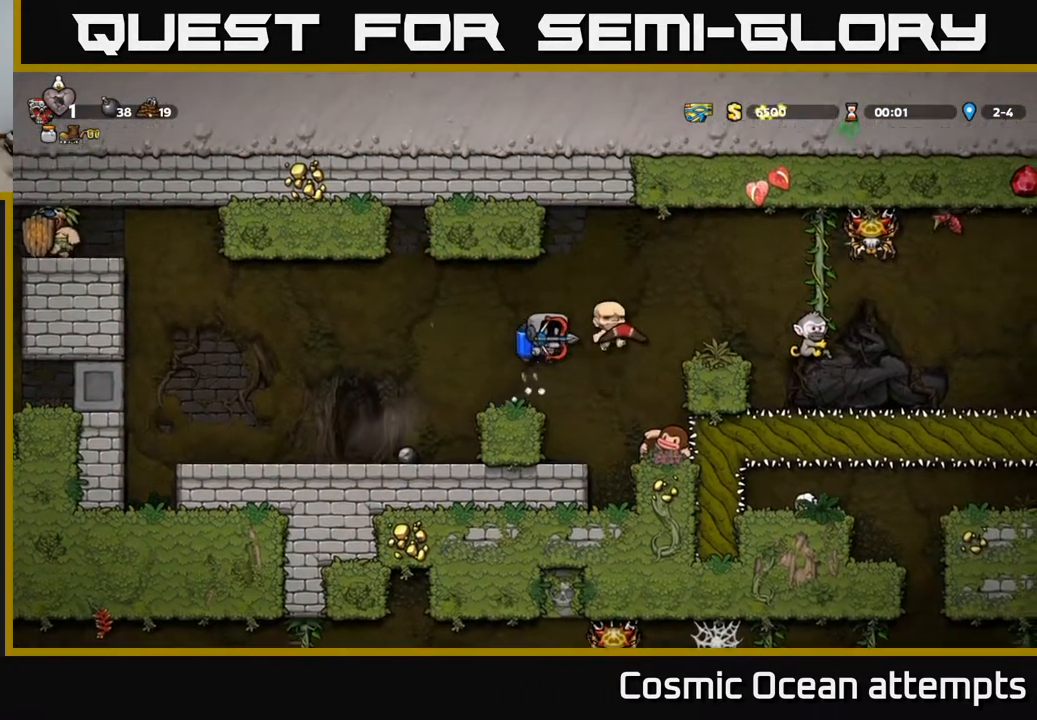
{"buttons": ["DPAD_LEFT"], "right_stick": "center", "events": [[50, "DPAD_RIGHT", "up"], [83, "DPAD_LEFT", "down"], [133, "A", "down"], [250, "A", "up"]]}
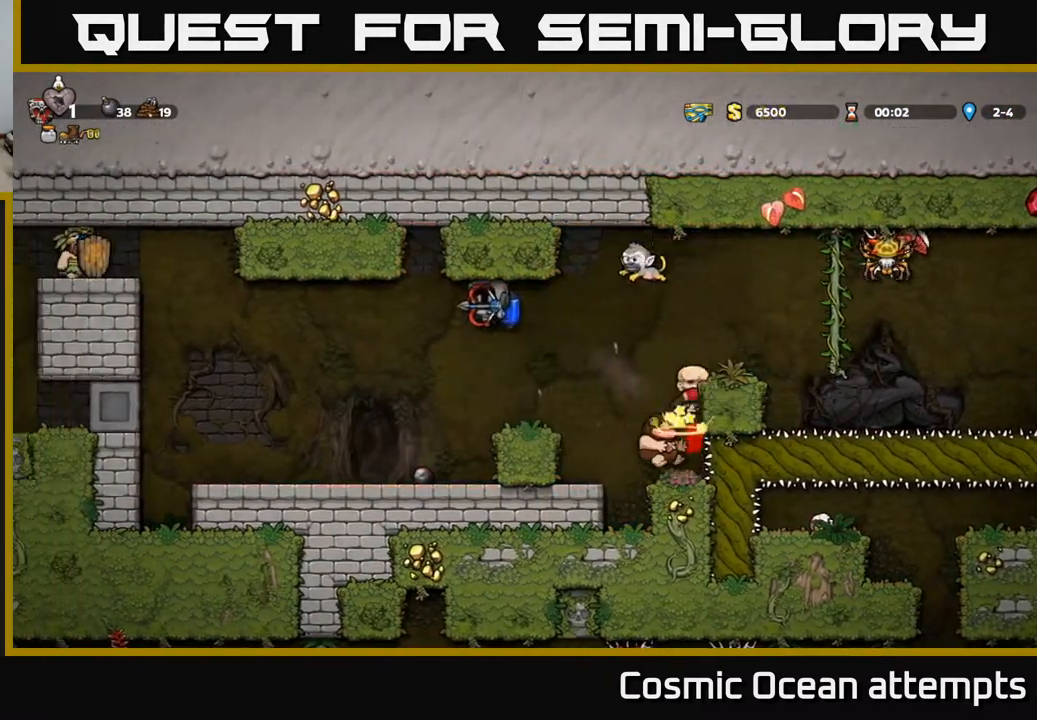
{"buttons": [], "right_stick": "center", "events": [[500, "DPAD_LEFT", "up"]]}
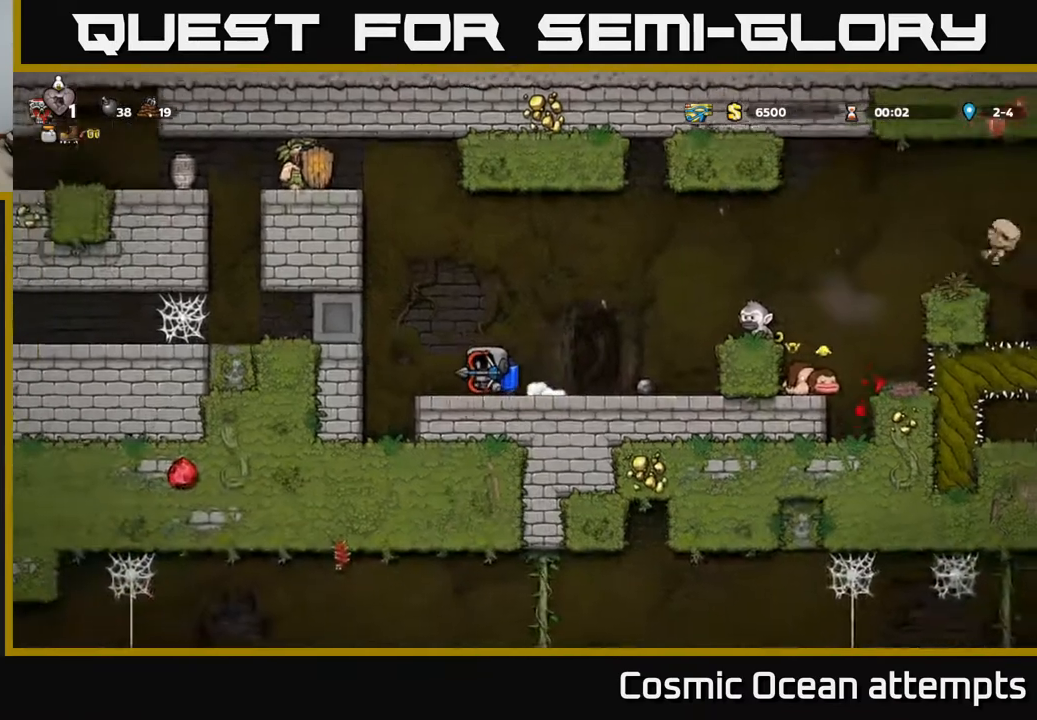
{"buttons": ["A"], "right_stick": "center", "events": [[217, "DPAD_RIGHT", "down"], [317, "DPAD_RIGHT", "up"], [383, "A", "down"]]}
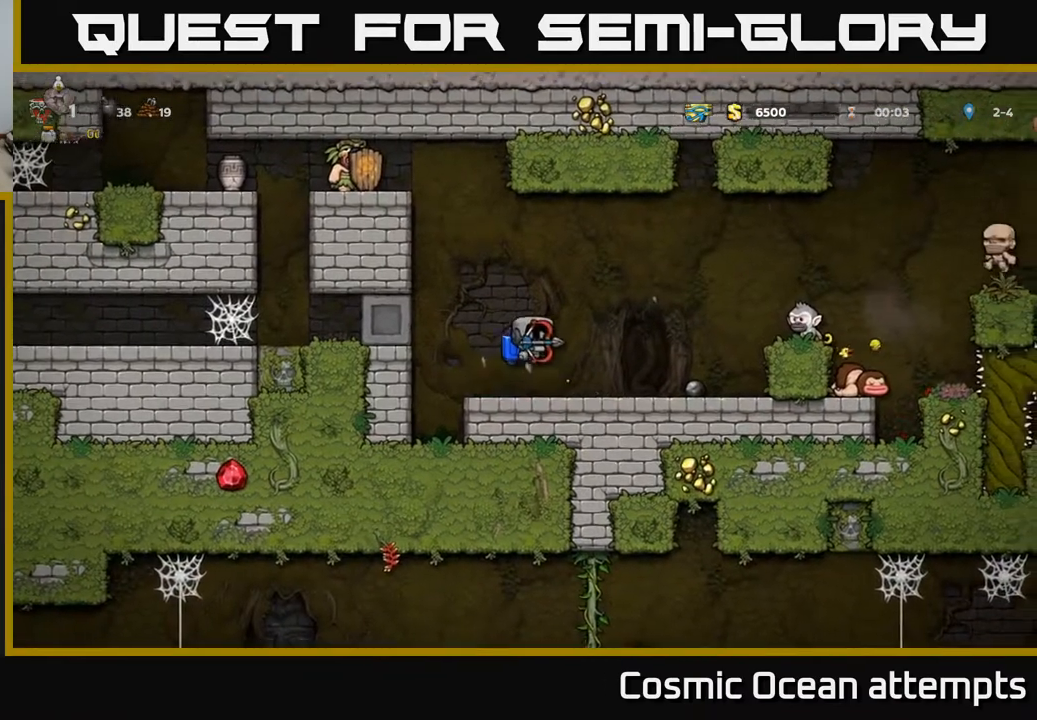
{"buttons": [], "right_stick": "center", "events": [[17, "A", "up"], [17, "X", "down"], [83, "X", "up"], [283, "DPAD_RIGHT", "down"], [367, "DPAD_RIGHT", "up"]]}
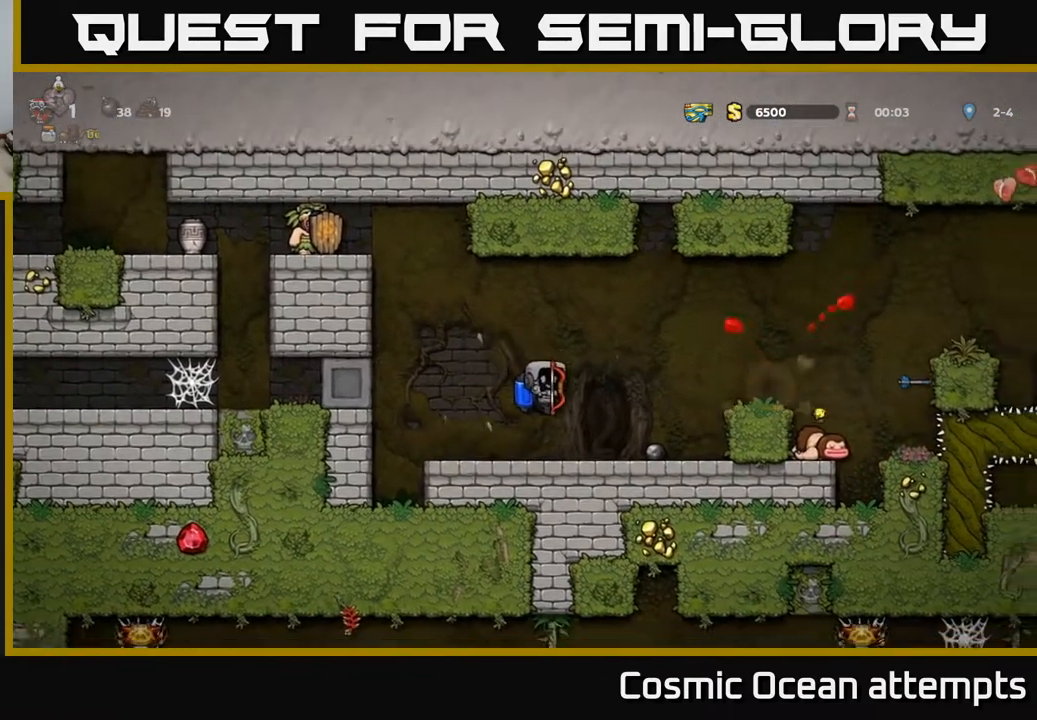
{"buttons": [], "right_stick": "center", "events": []}
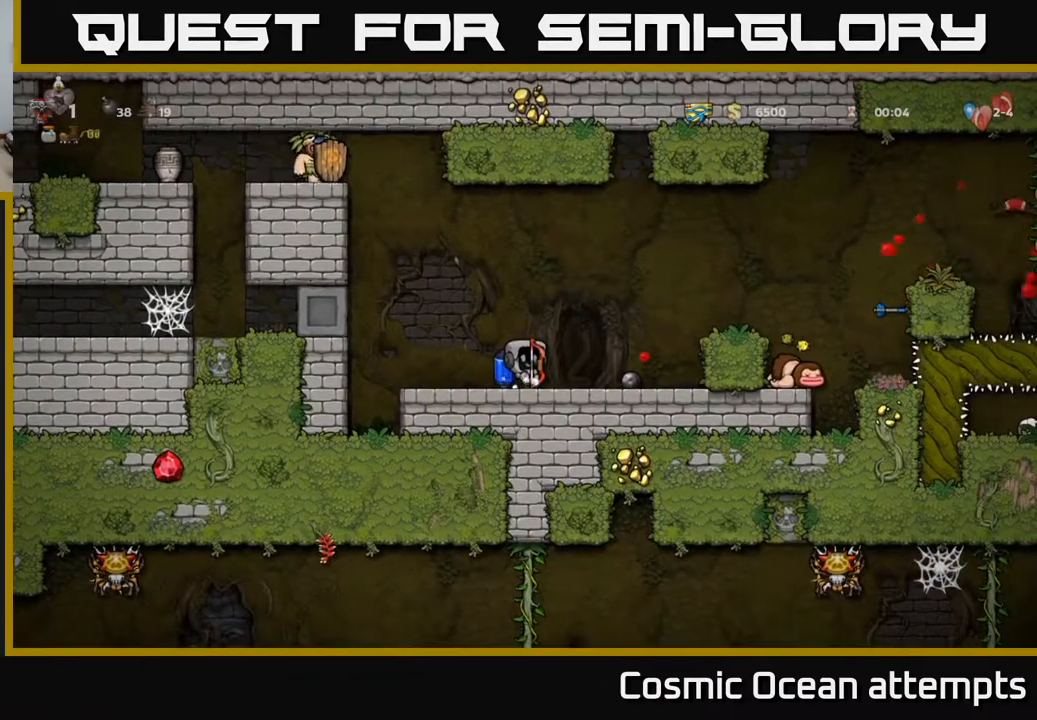
{"buttons": ["DPAD_RIGHT"], "right_stick": "center", "events": [[17, "A", "down"], [17, "DPAD_RIGHT", "down"], [150, "A", "up"], [233, "A", "down"], [267, "DPAD_RIGHT", "up"], [400, "A", "up"], [400, "DPAD_RIGHT", "down"]]}
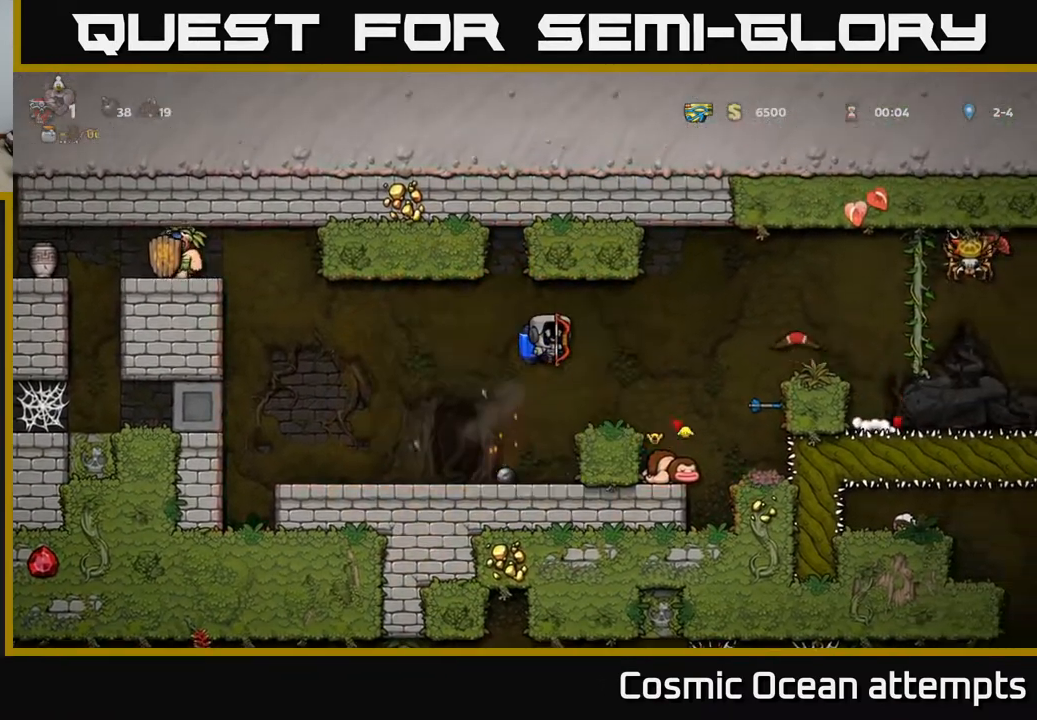
{"buttons": [], "right_stick": "center", "events": [[33, "DPAD_RIGHT", "up"]]}
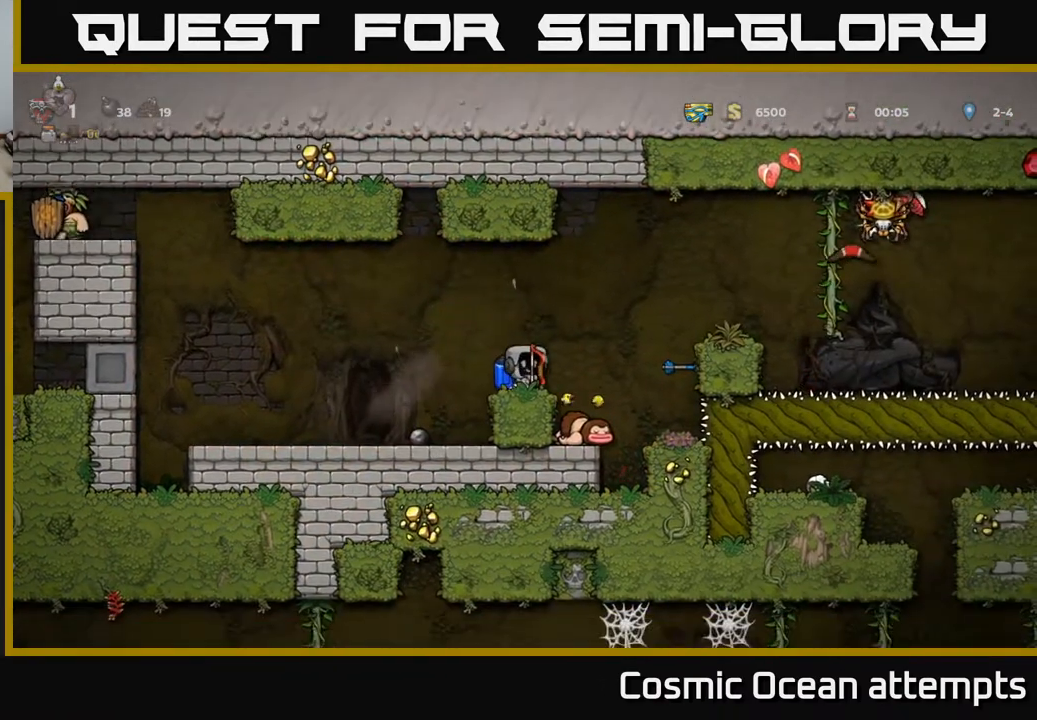
{"buttons": [], "right_stick": "center", "events": []}
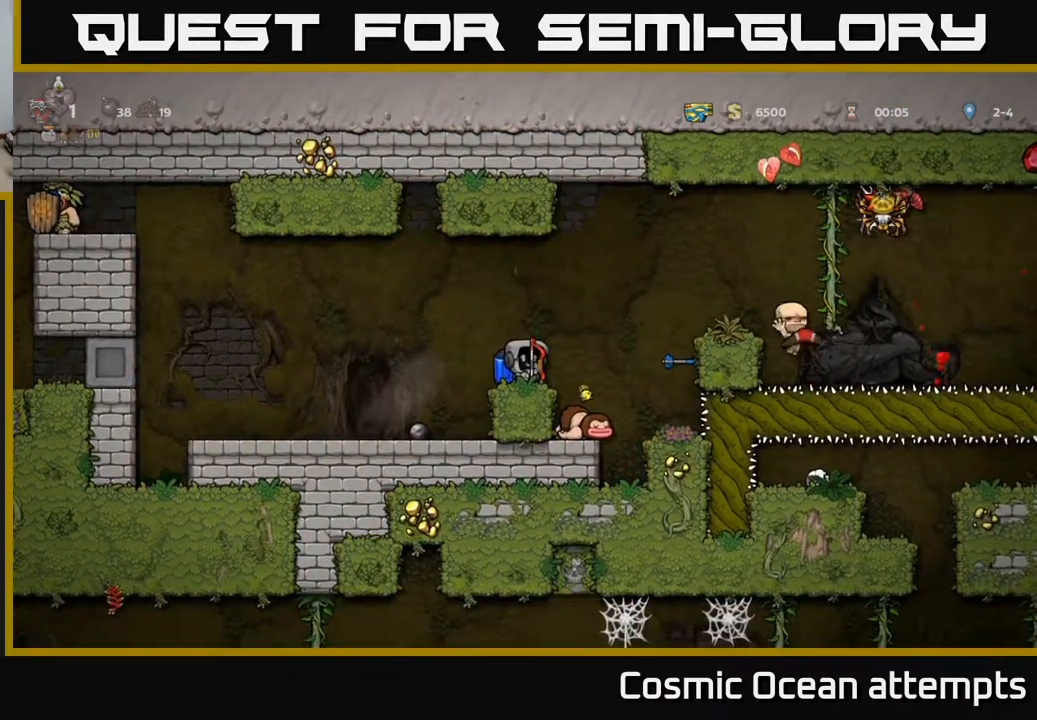
{"buttons": [], "right_stick": "center", "events": []}
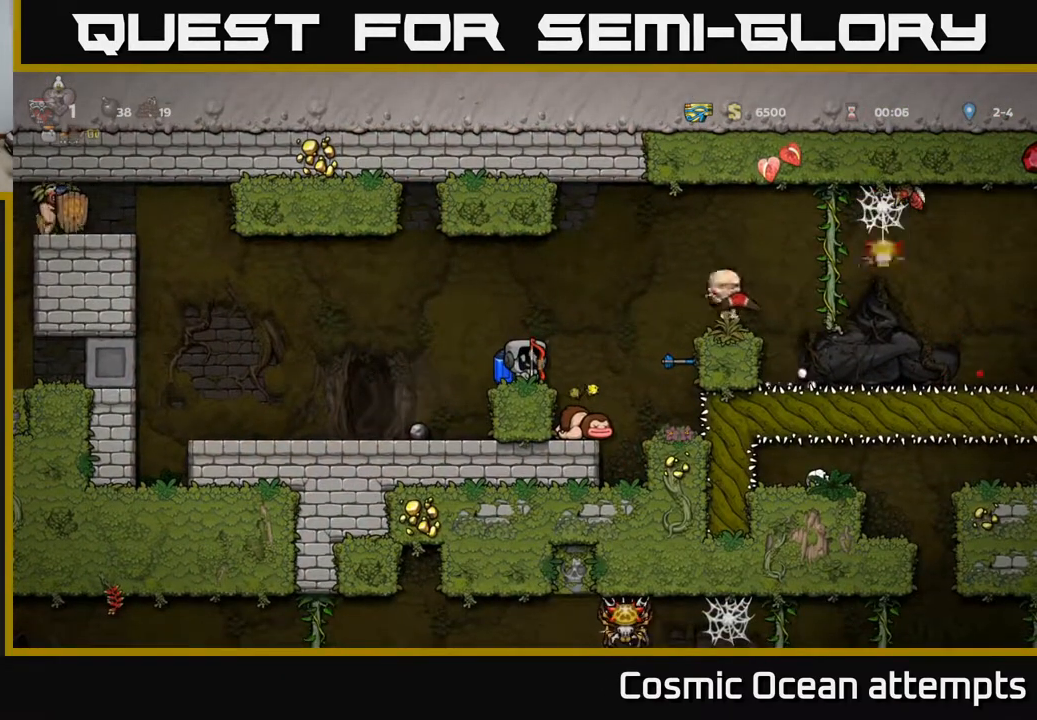
{"buttons": [], "right_stick": "center", "events": []}
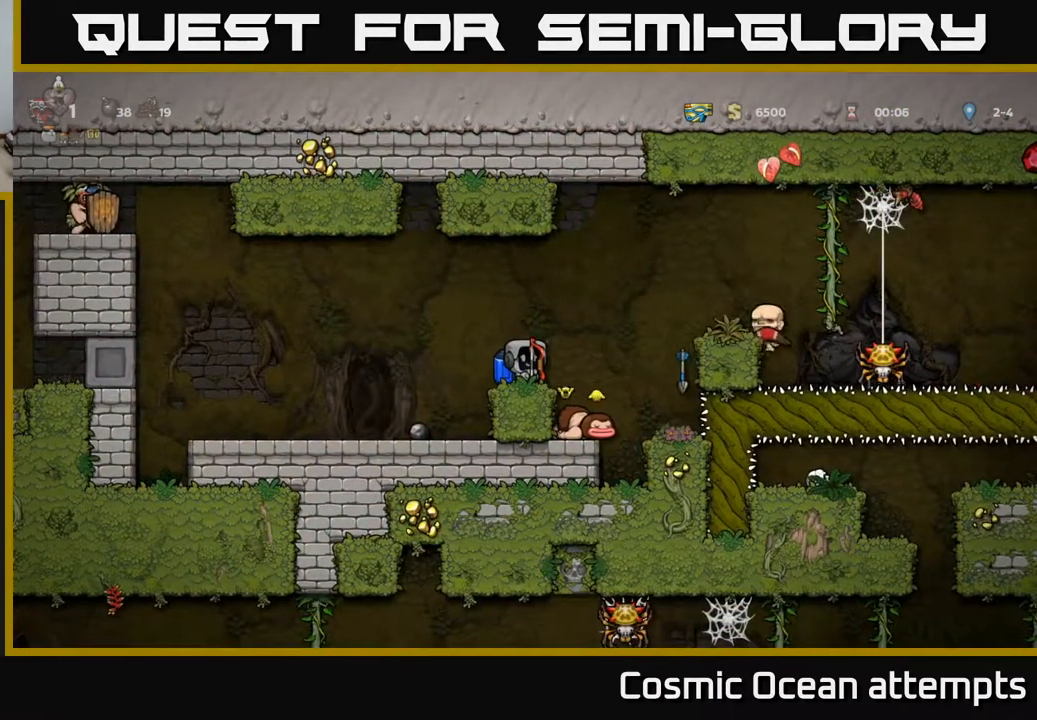
{"buttons": [], "right_stick": "center", "events": []}